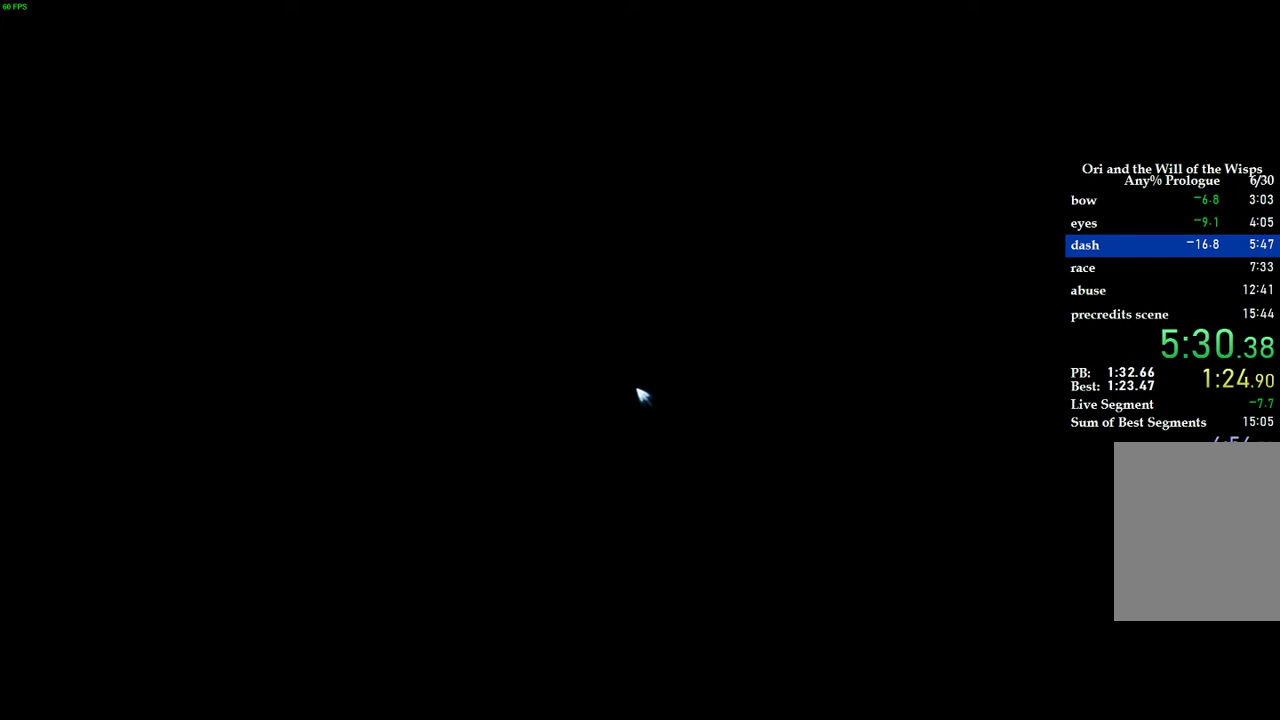
Gameplay with keyboard; each line is a JSON object with the keys held at the frame after it. "events" lists presses ("down") and releases ("up") of "1", "2", "3", "4", "5", "a", "alt", "b", "c", "caps_lock", "ctrl", "d", "e", "escape", "f", "f1", "f2", "f3", "f4", "f5", "g", "q", "r", "s", "shift", "space", "super", "t", "tab", "tilde", "v", "w", "x" and "z" between this image and that frame as [ms after this image, input, new state], when the widget could be followed in between. No other keys are recorded. Mouse input is not recorded.
{"keys": [], "events": [[40, "escape", "up"], [400, "escape", "down"], [480, "escape", "up"]]}
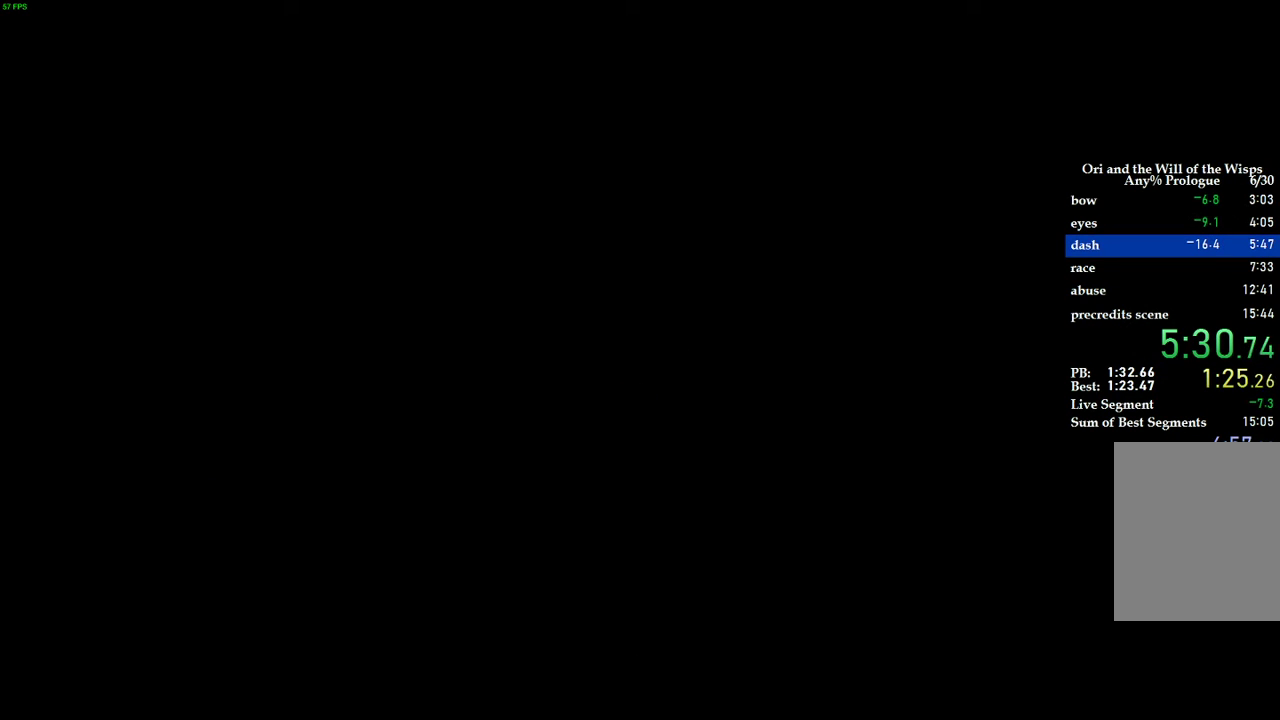
{"keys": [], "events": [[240, "escape", "down"], [320, "escape", "up"]]}
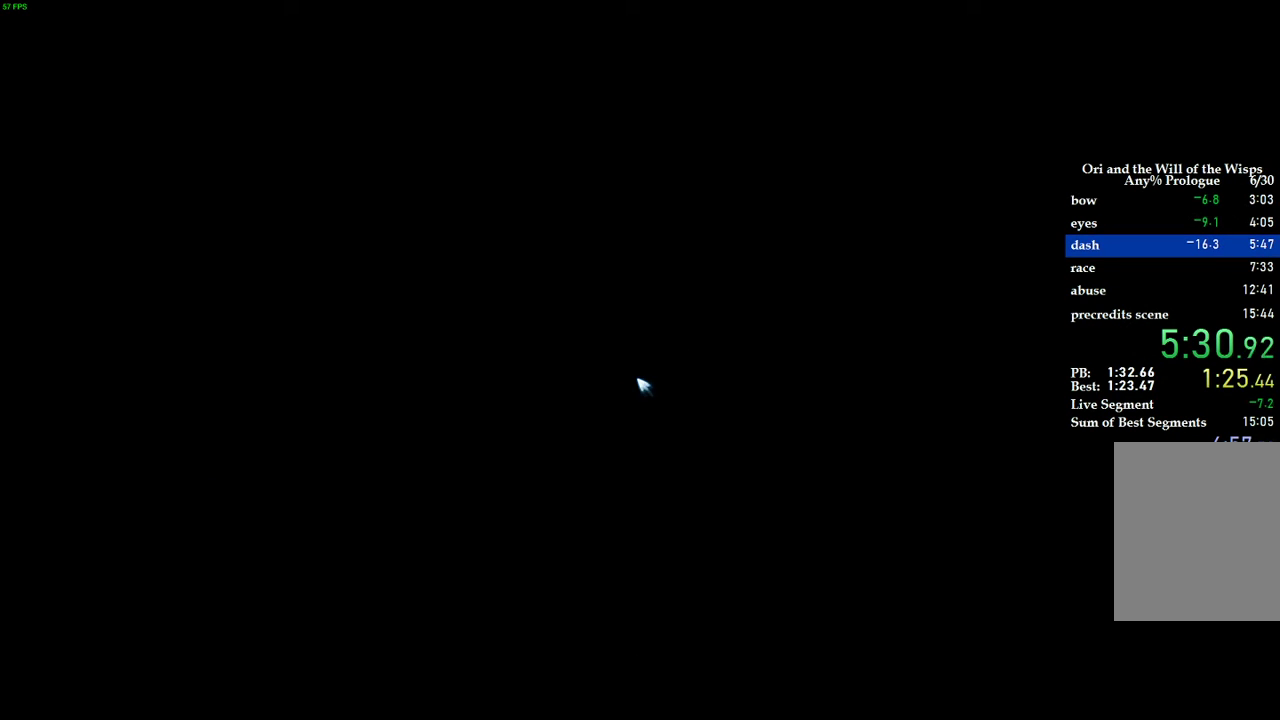
{"keys": [], "events": [[100, "escape", "down"], [180, "escape", "up"]]}
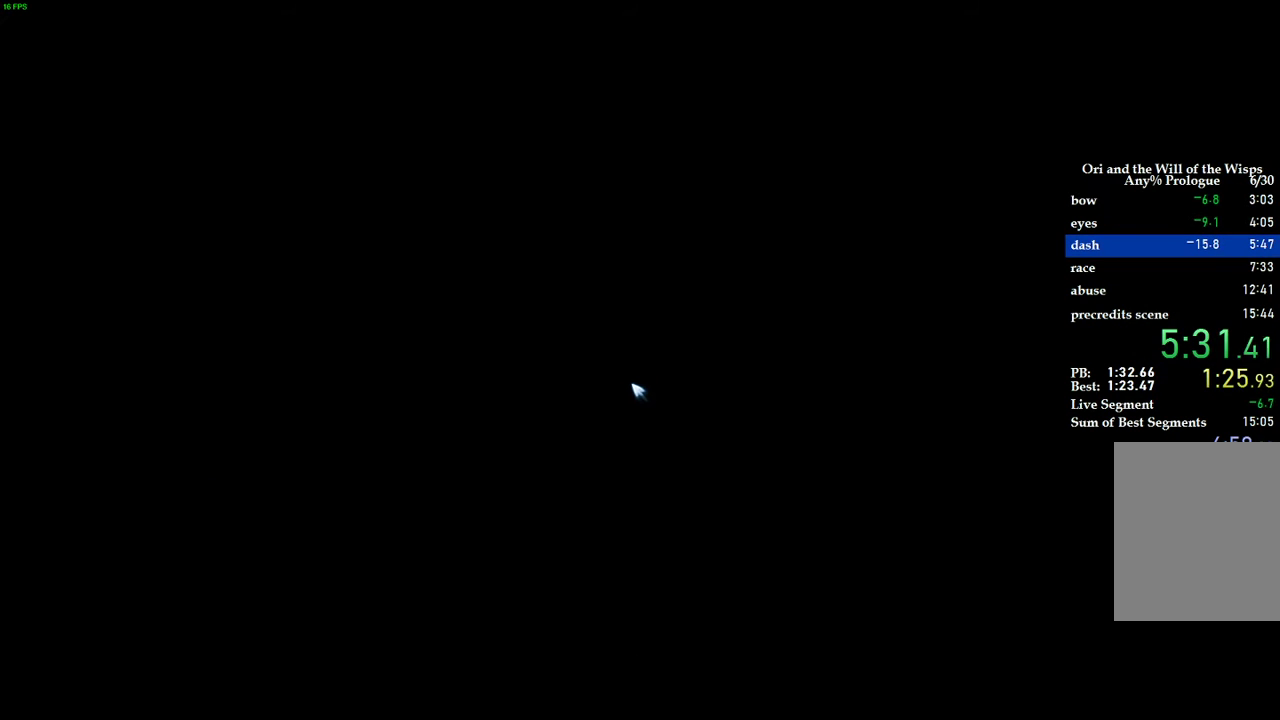
{"keys": [], "events": [[60, "escape", "down"], [160, "escape", "up"]]}
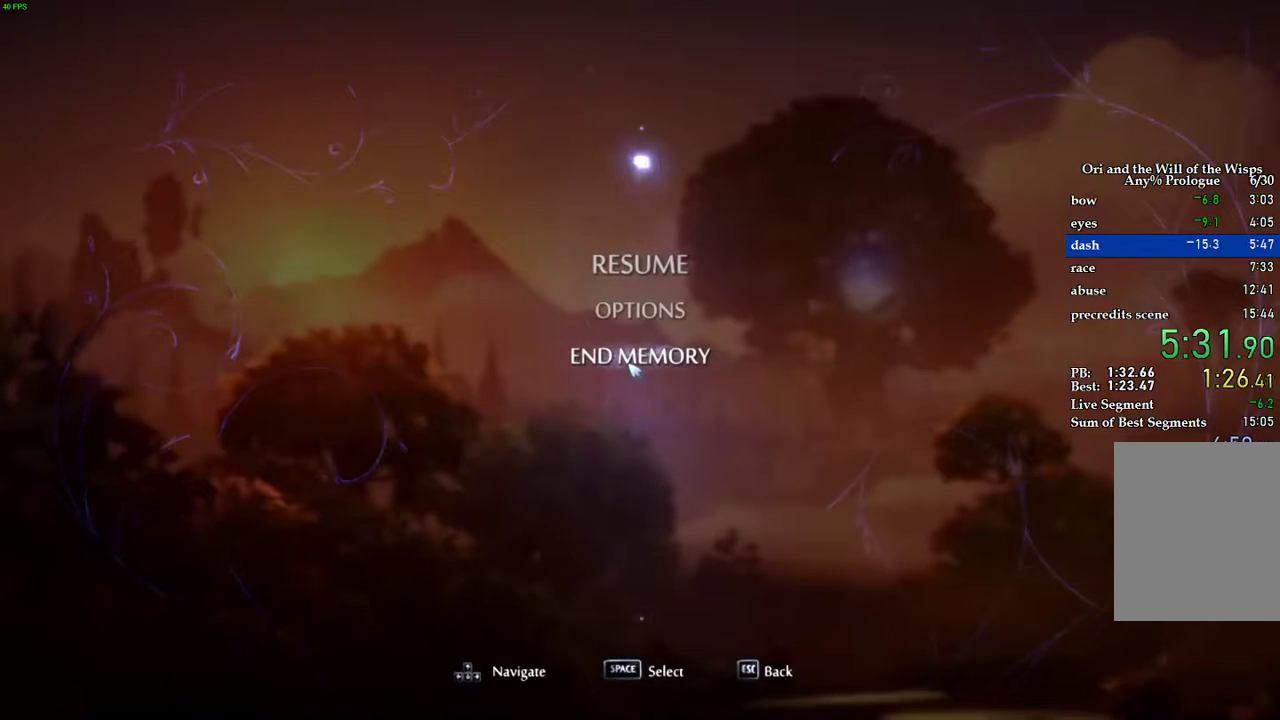
{"keys": ["d"], "events": [[160, "d", "down"]]}
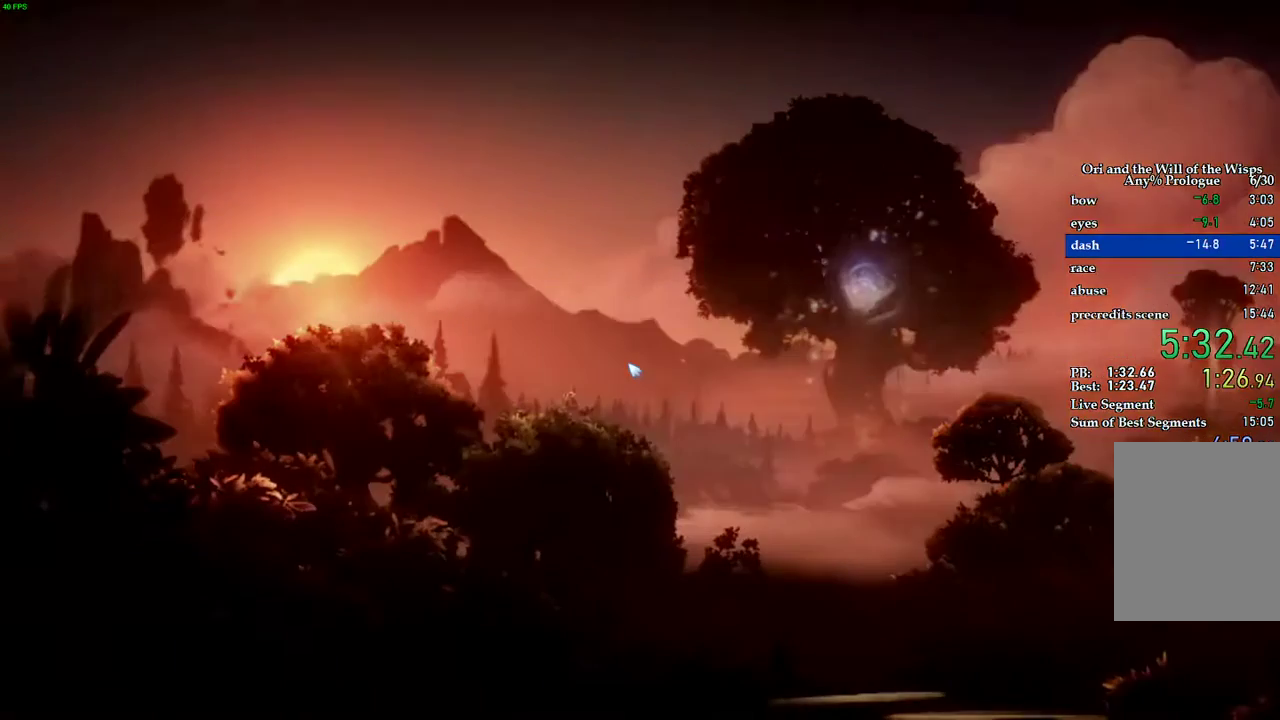
{"keys": ["d"], "events": [[360, "escape", "down"], [420, "escape", "up"]]}
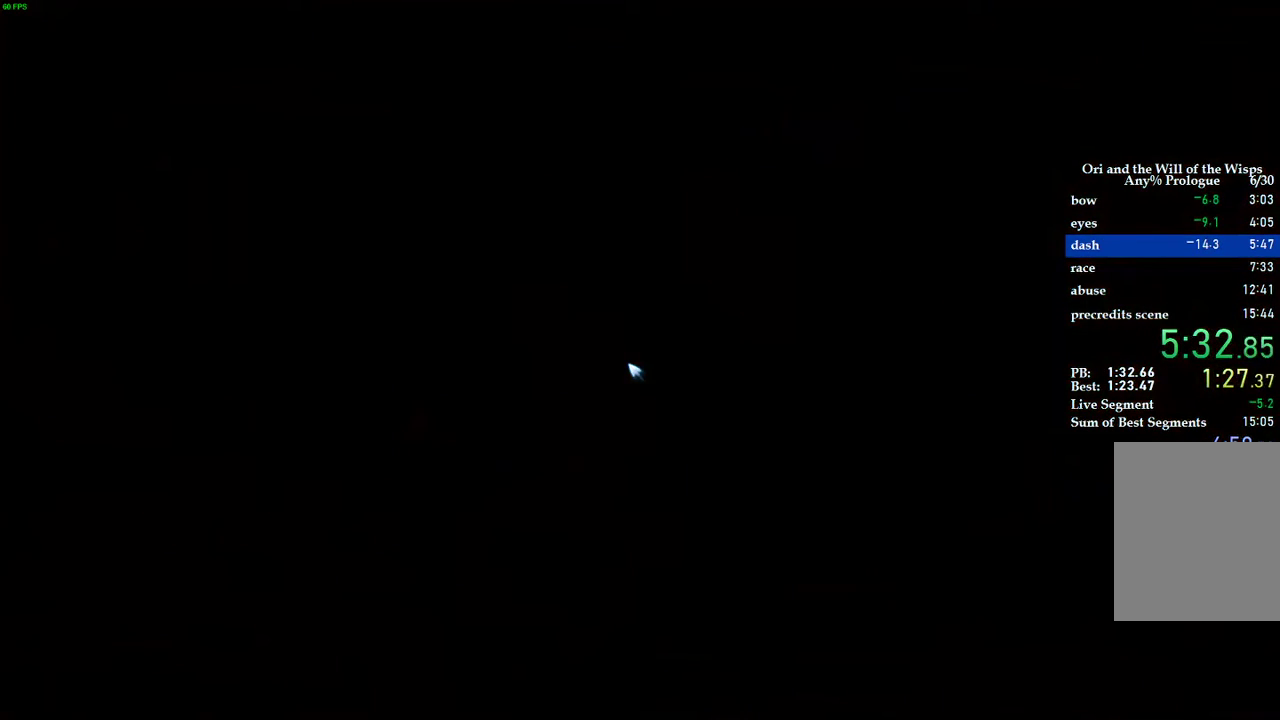
{"keys": ["d", "escape"], "events": [[100, "escape", "down"], [220, "escape", "up"], [480, "escape", "down"]]}
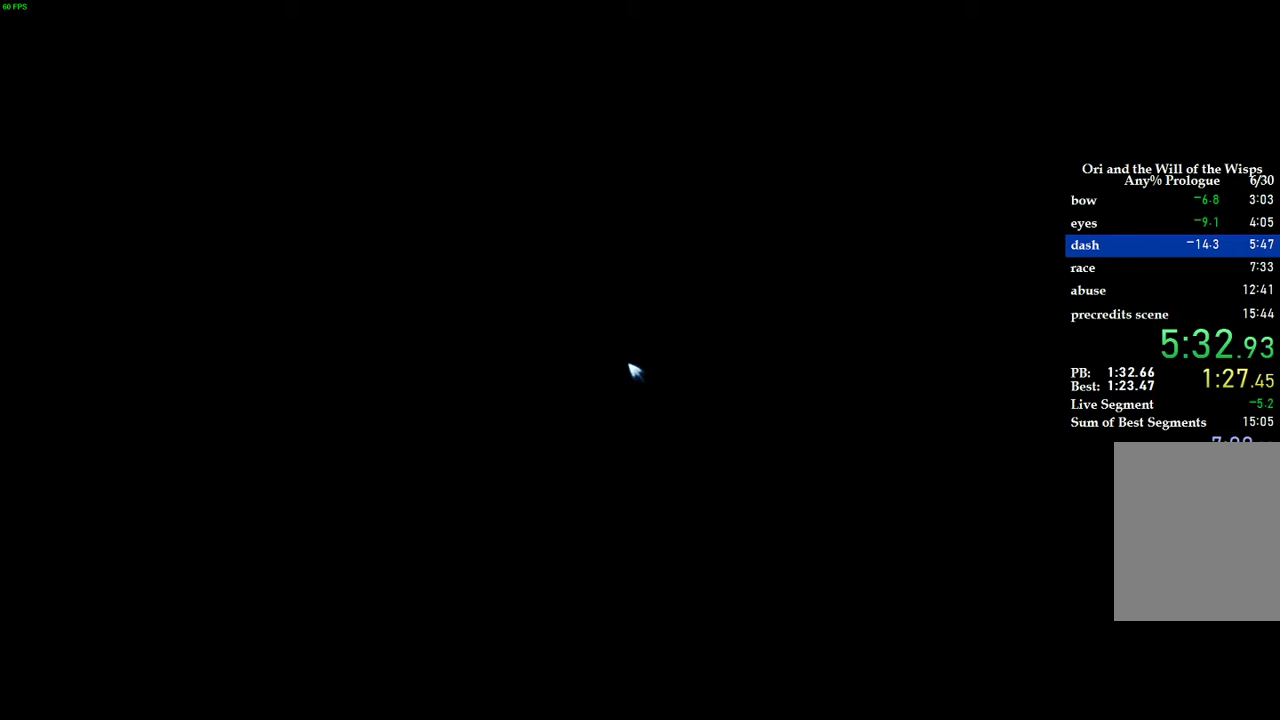
{"keys": ["d"], "events": [[100, "escape", "up"], [380, "escape", "down"], [500, "escape", "up"]]}
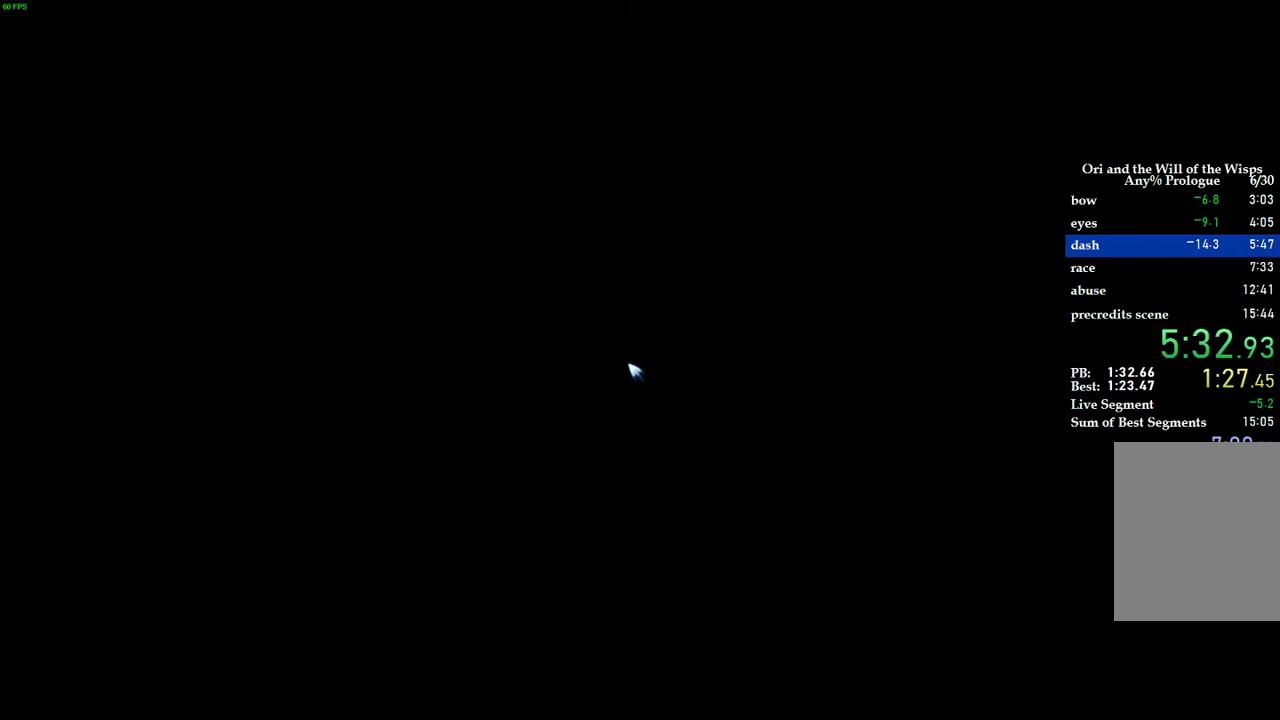
{"keys": ["d"], "events": [[280, "escape", "down"], [400, "escape", "up"]]}
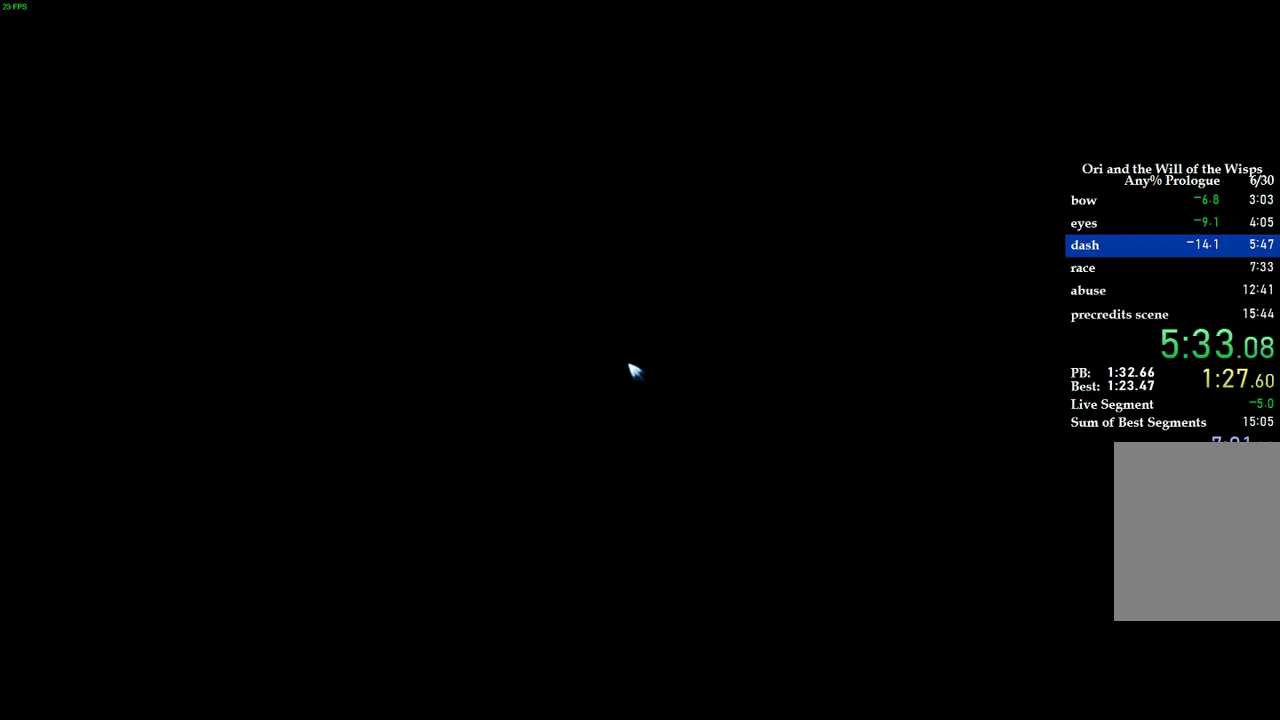
{"keys": ["d"], "events": [[180, "escape", "down"], [300, "escape", "up"]]}
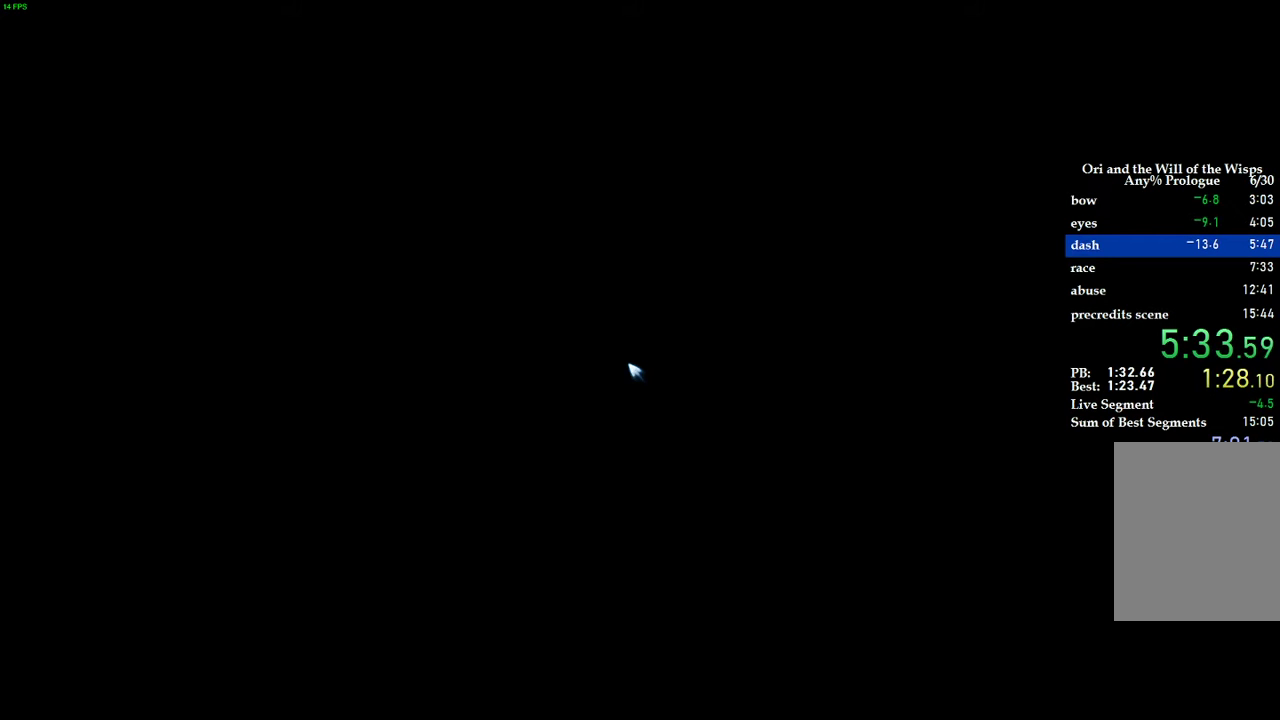
{"keys": ["d"], "events": [[120, "escape", "down"], [240, "escape", "up"]]}
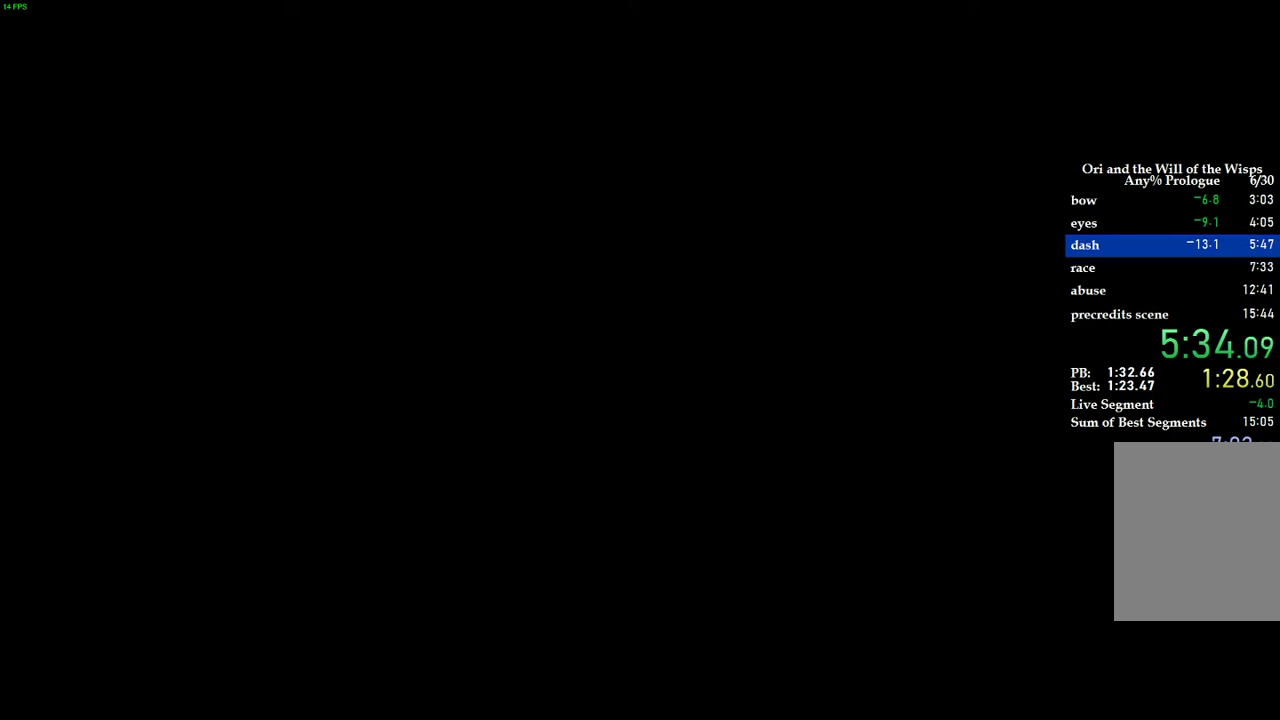
{"keys": ["d"], "events": [[60, "escape", "down"], [180, "escape", "up"]]}
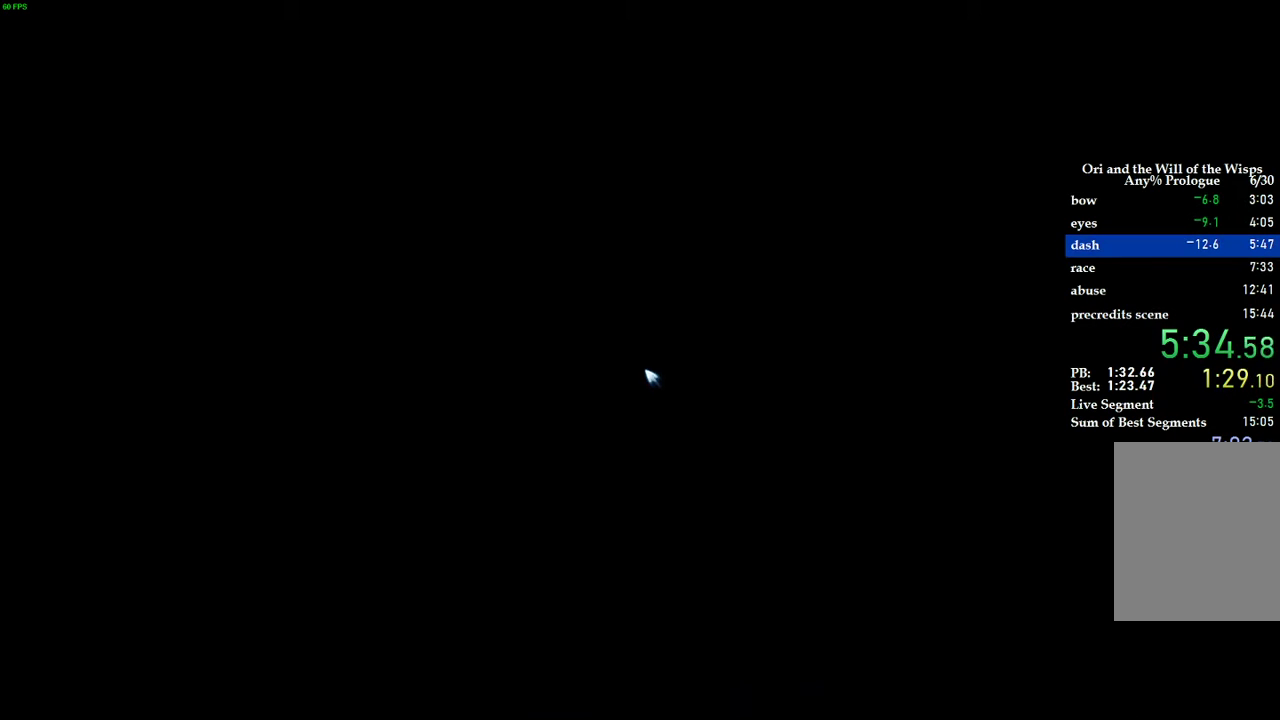
{"keys": ["d"], "events": [[20, "escape", "down"], [120, "escape", "up"]]}
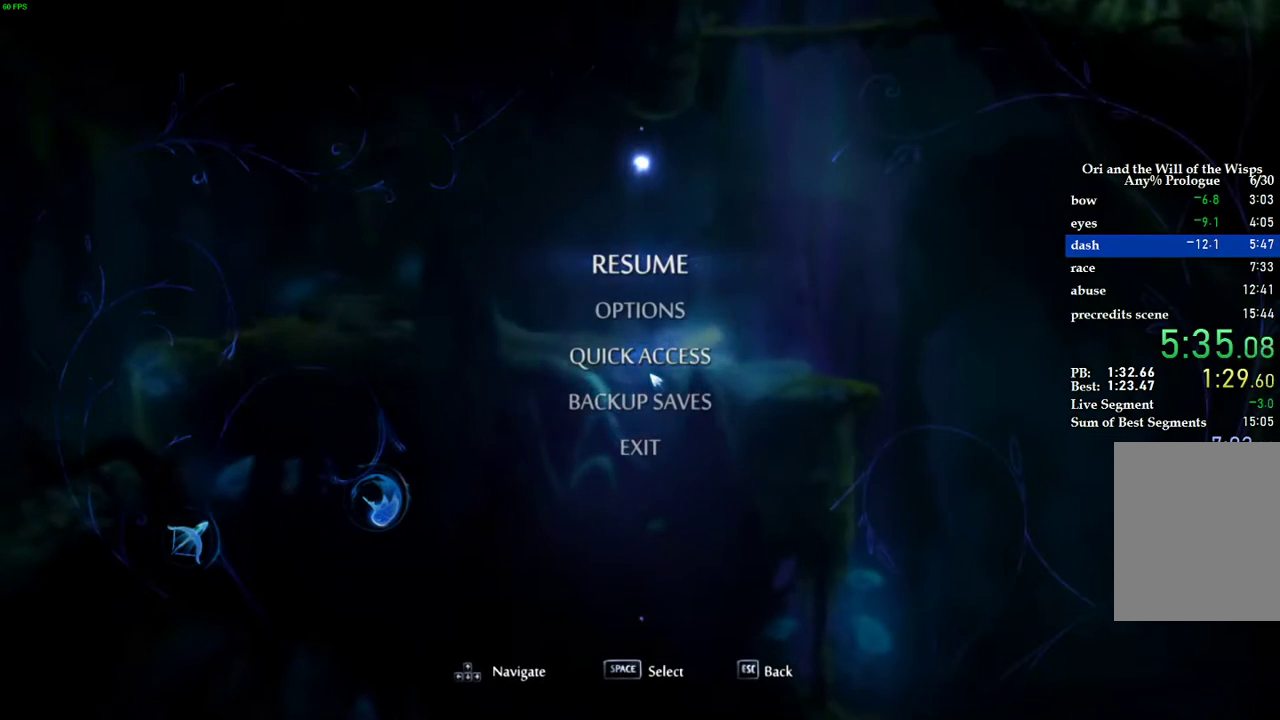
{"keys": ["d"], "events": []}
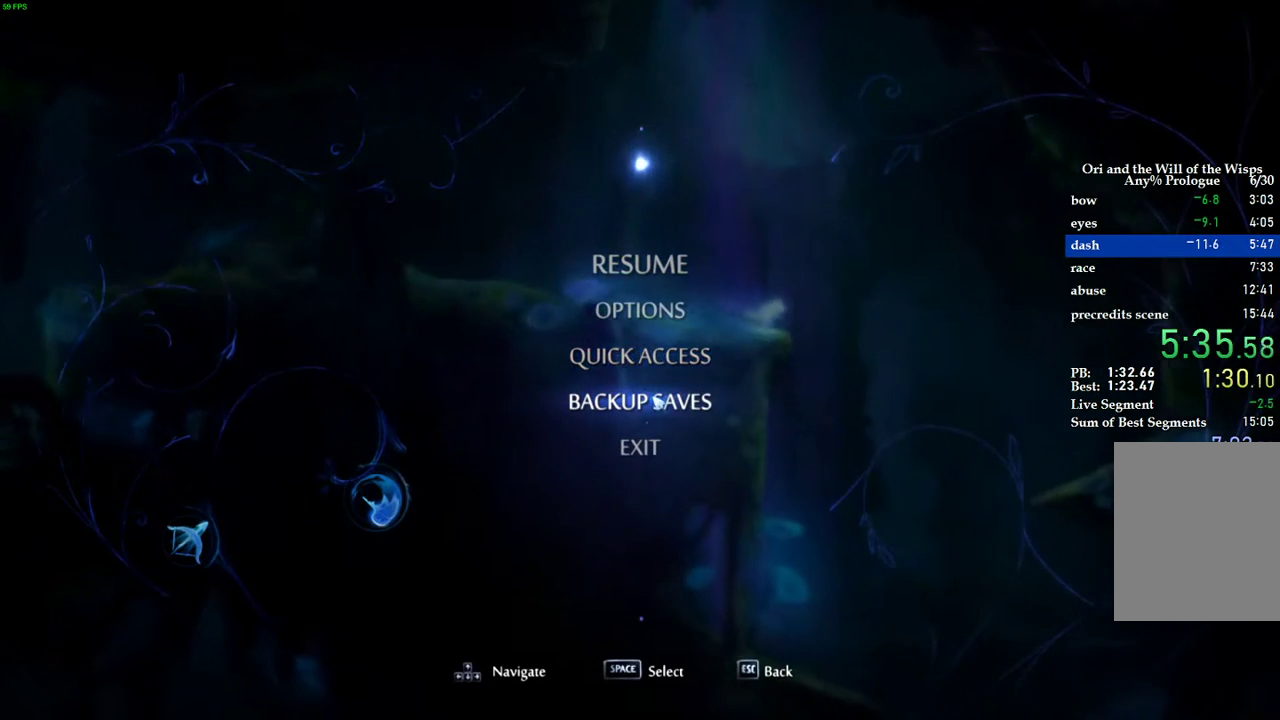
{"keys": [], "events": [[360, "d", "up"]]}
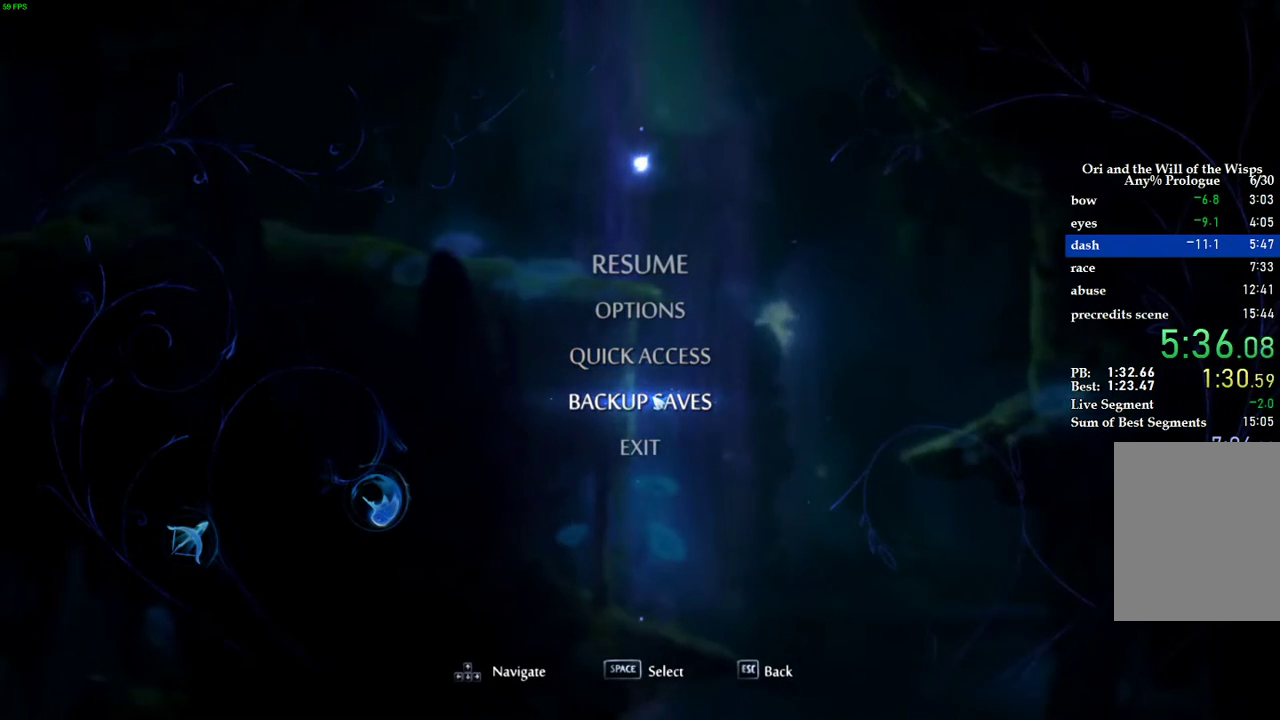
{"keys": [], "events": [[320, "d", "down"], [460, "d", "up"]]}
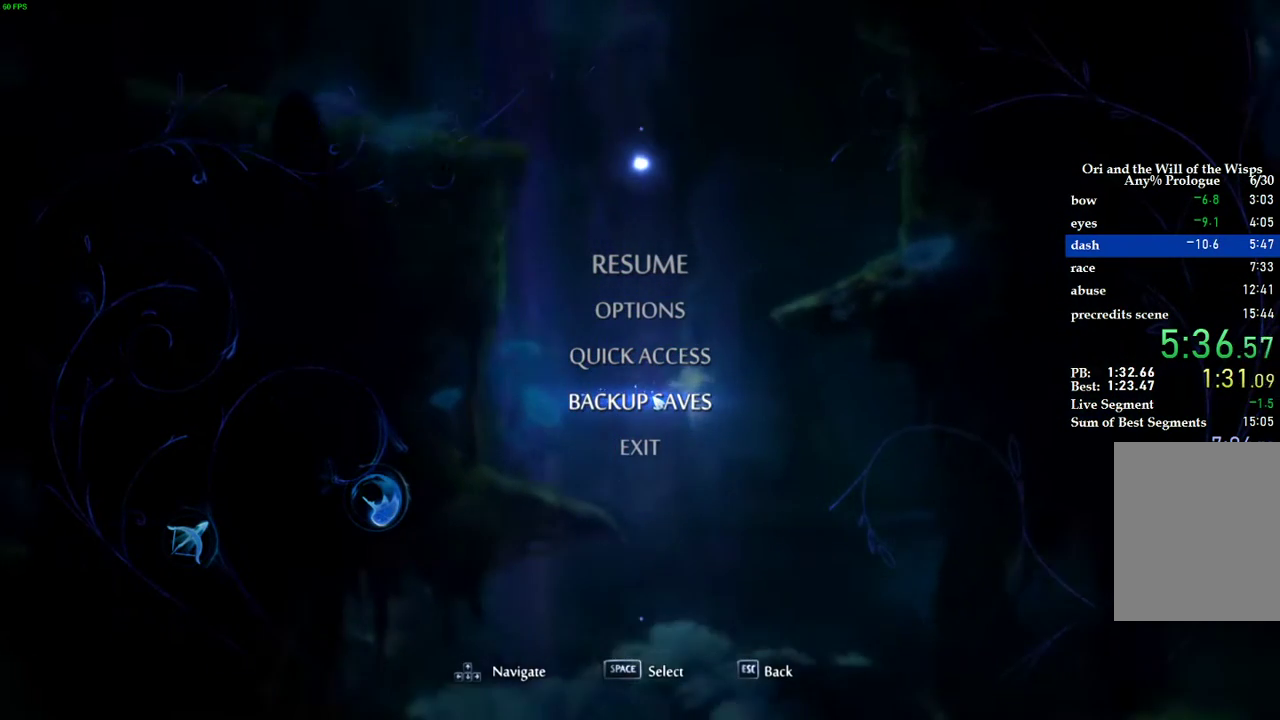
{"keys": [], "events": [[140, "d", "down"], [460, "d", "up"]]}
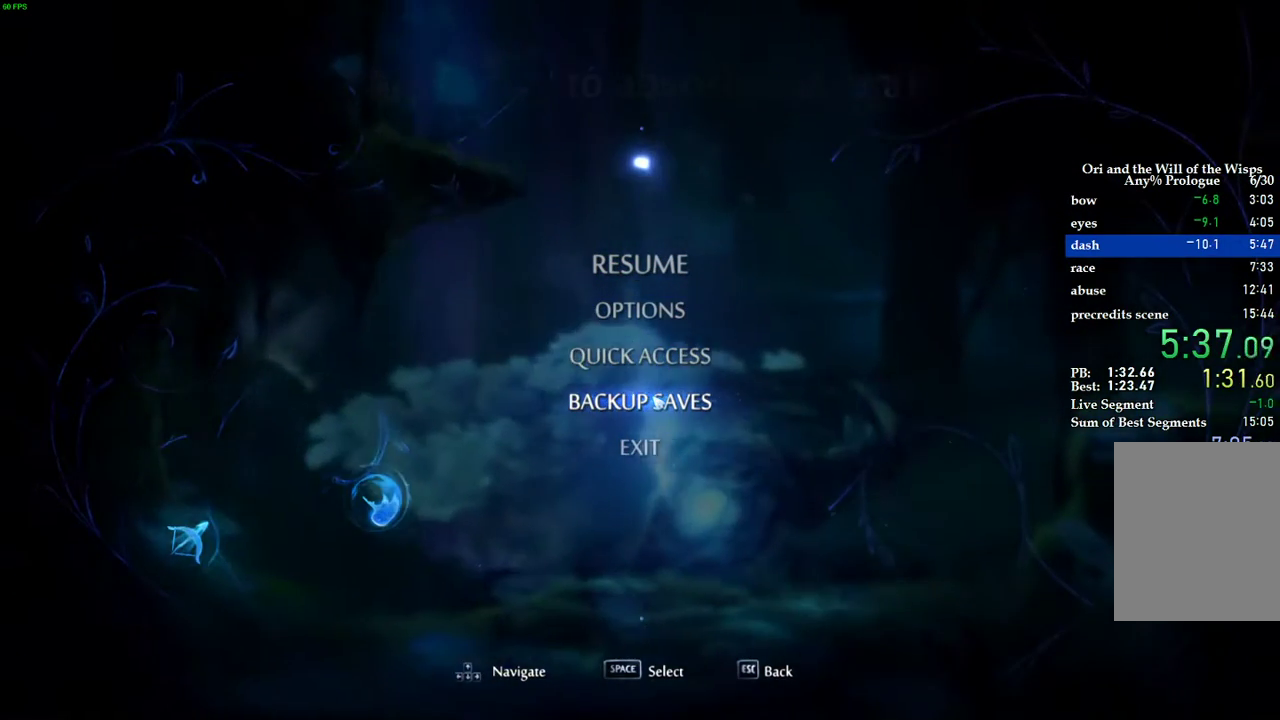
{"keys": [], "events": [[40, "d", "down"], [200, "d", "up"], [260, "e", "down"], [320, "e", "up"]]}
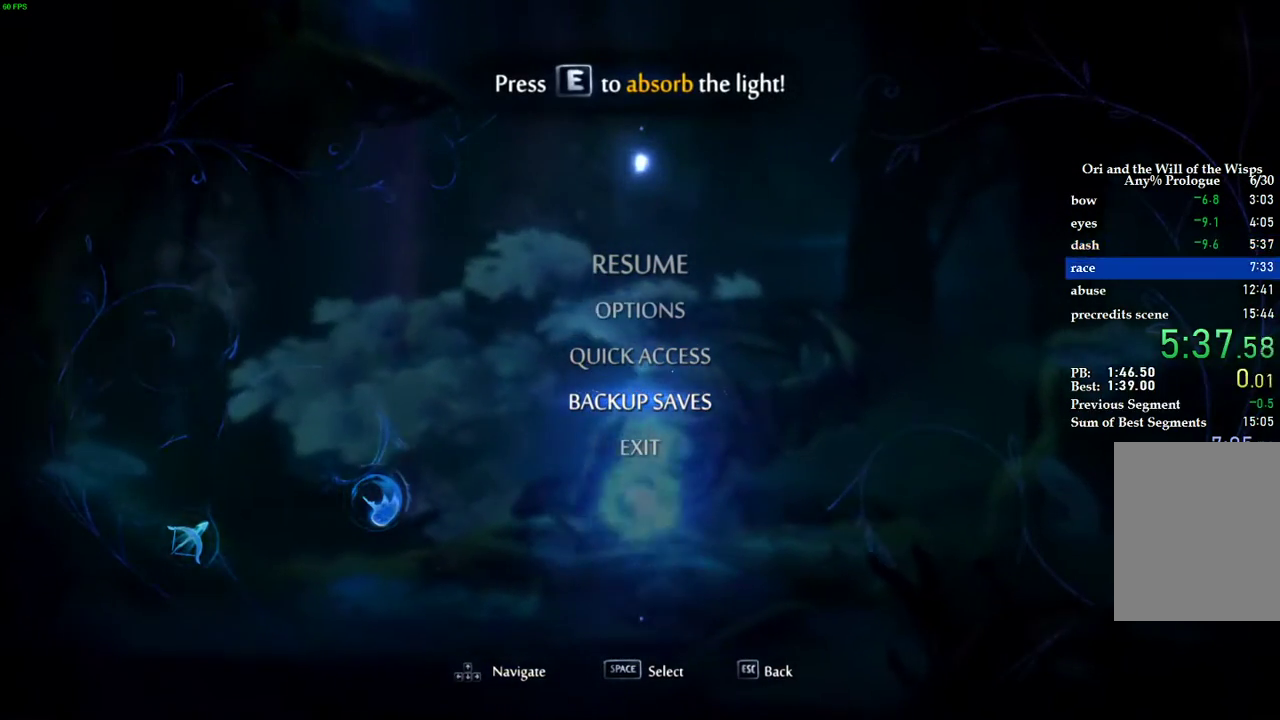
{"keys": [], "events": [[260, "space", "down"], [320, "space", "up"]]}
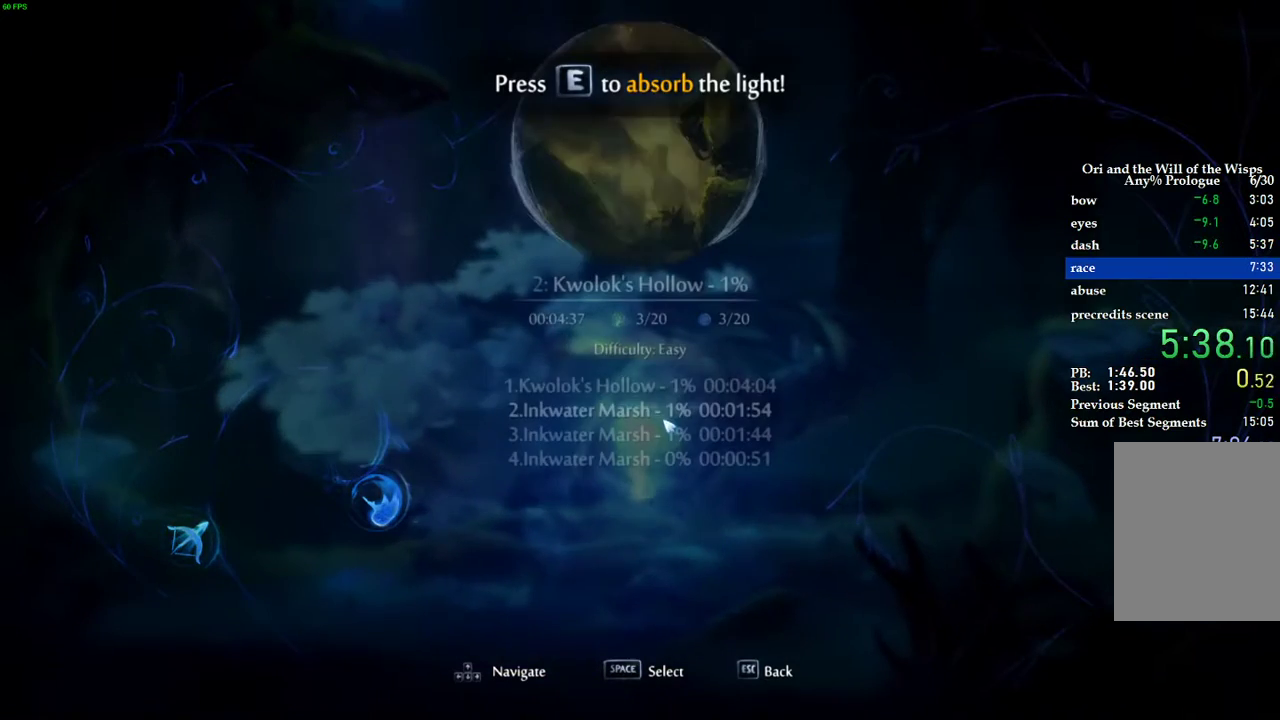
{"keys": [], "events": []}
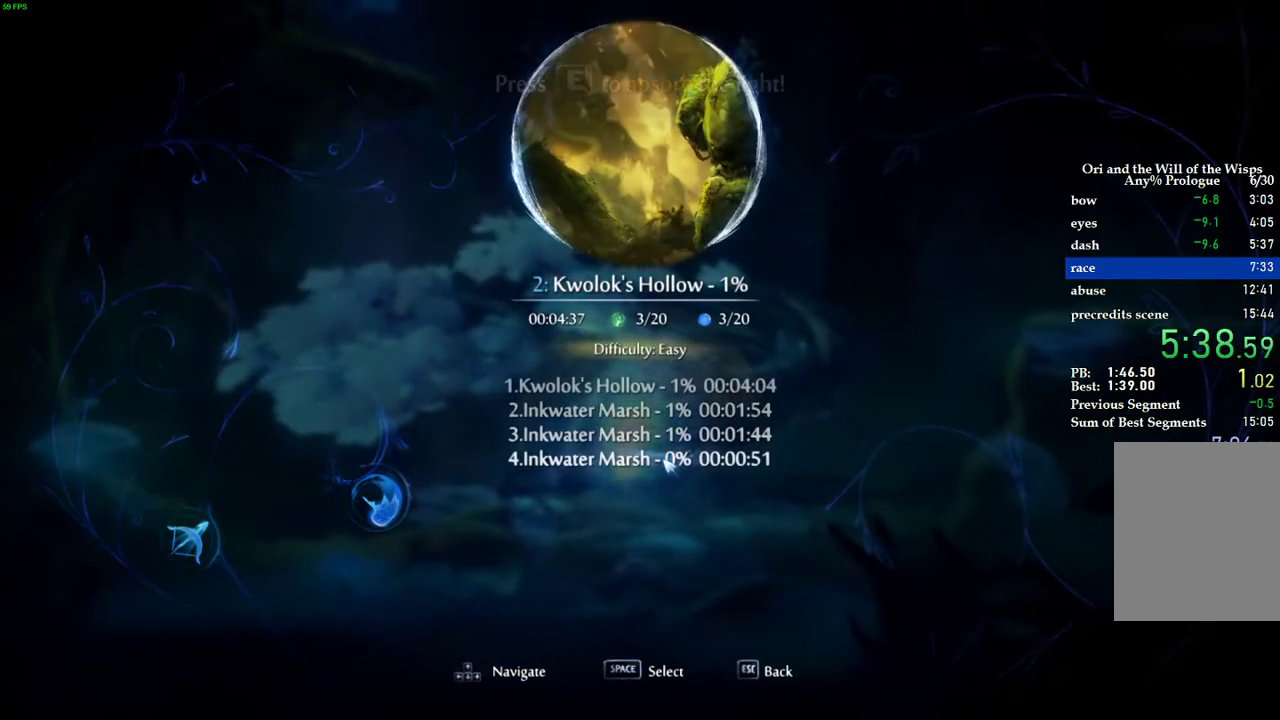
{"keys": [], "events": [[160, "space", "down"], [240, "space", "up"], [280, "space", "down"], [360, "space", "up"], [440, "space", "down"], [480, "space", "up"]]}
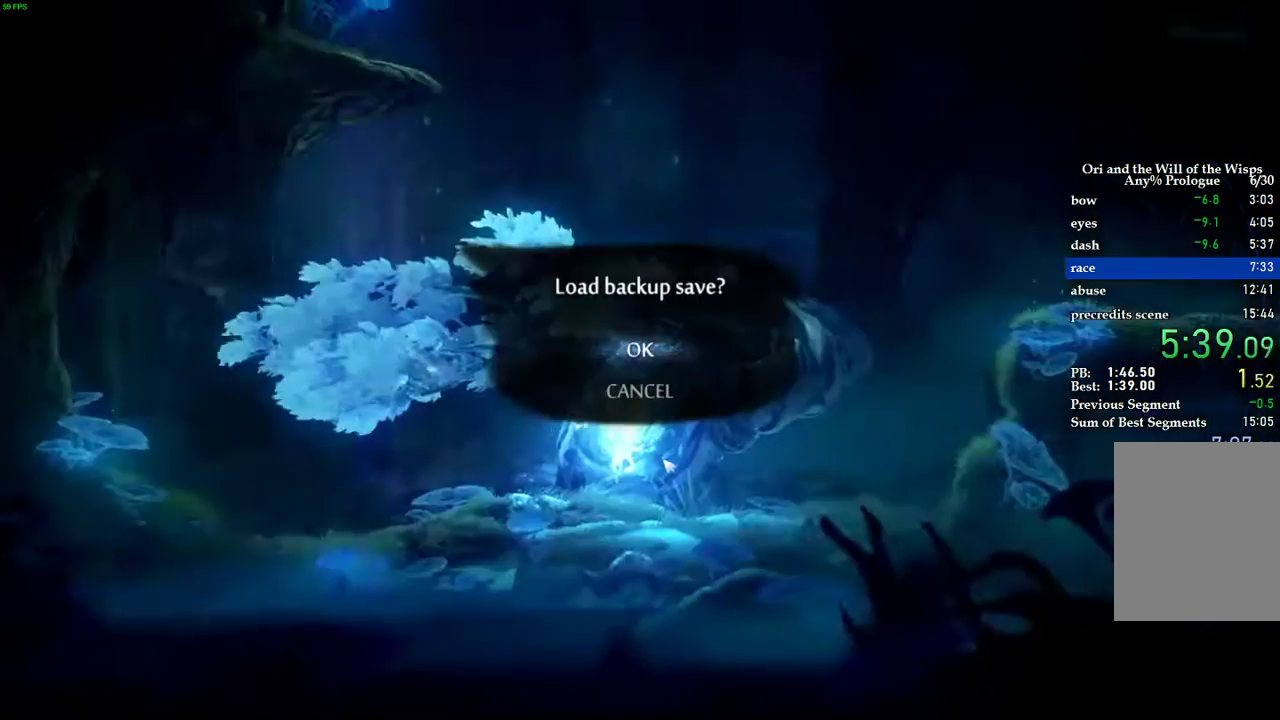
{"keys": [], "events": [[40, "space", "down"], [100, "space", "up"]]}
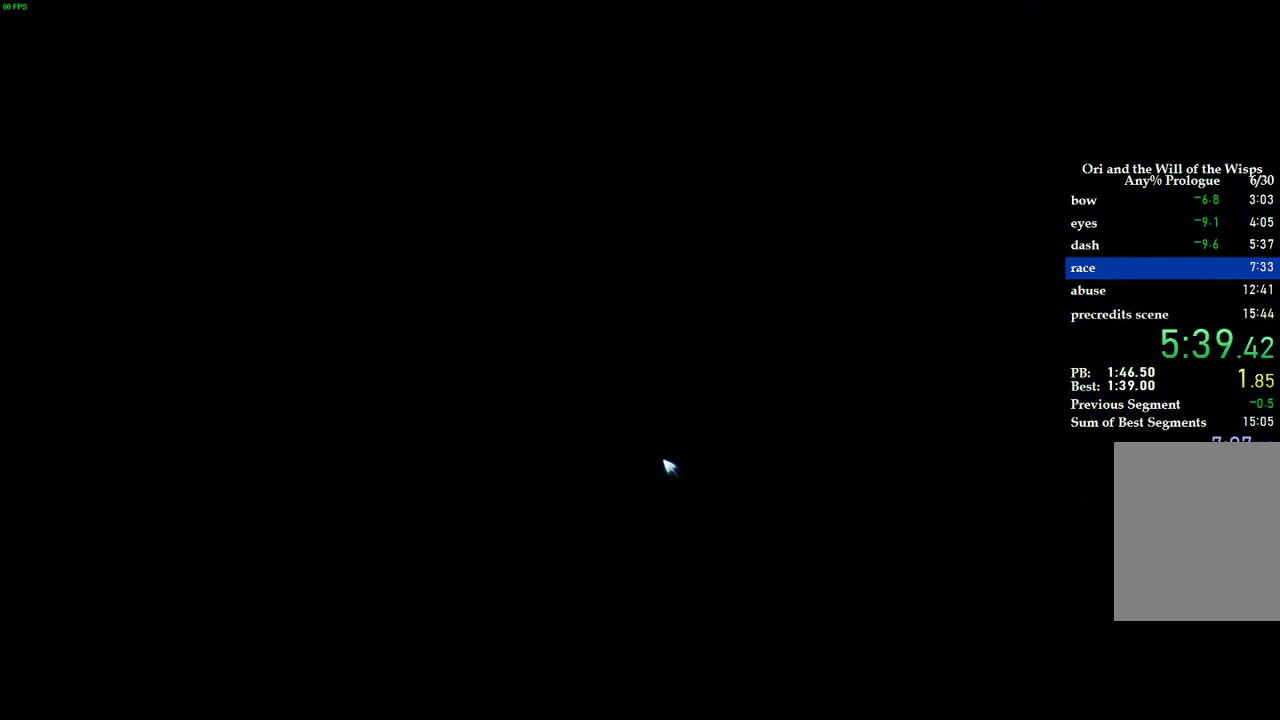
{"keys": [], "events": []}
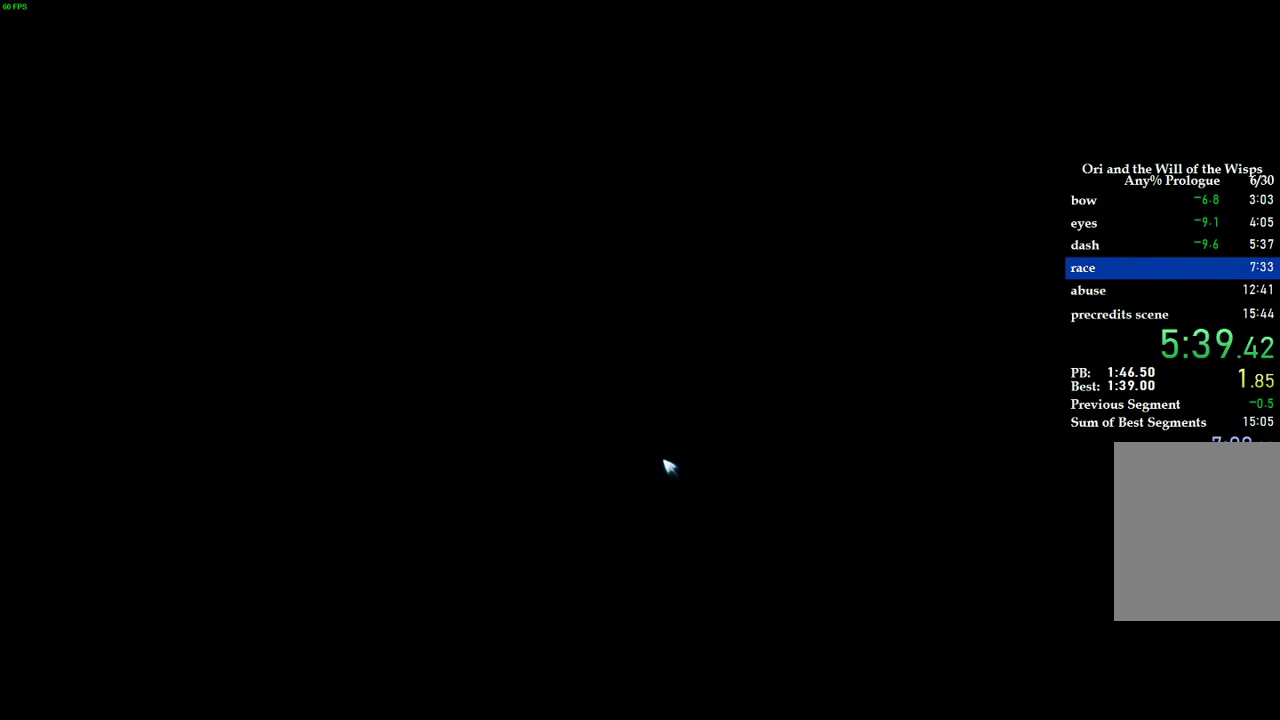
{"keys": [], "events": []}
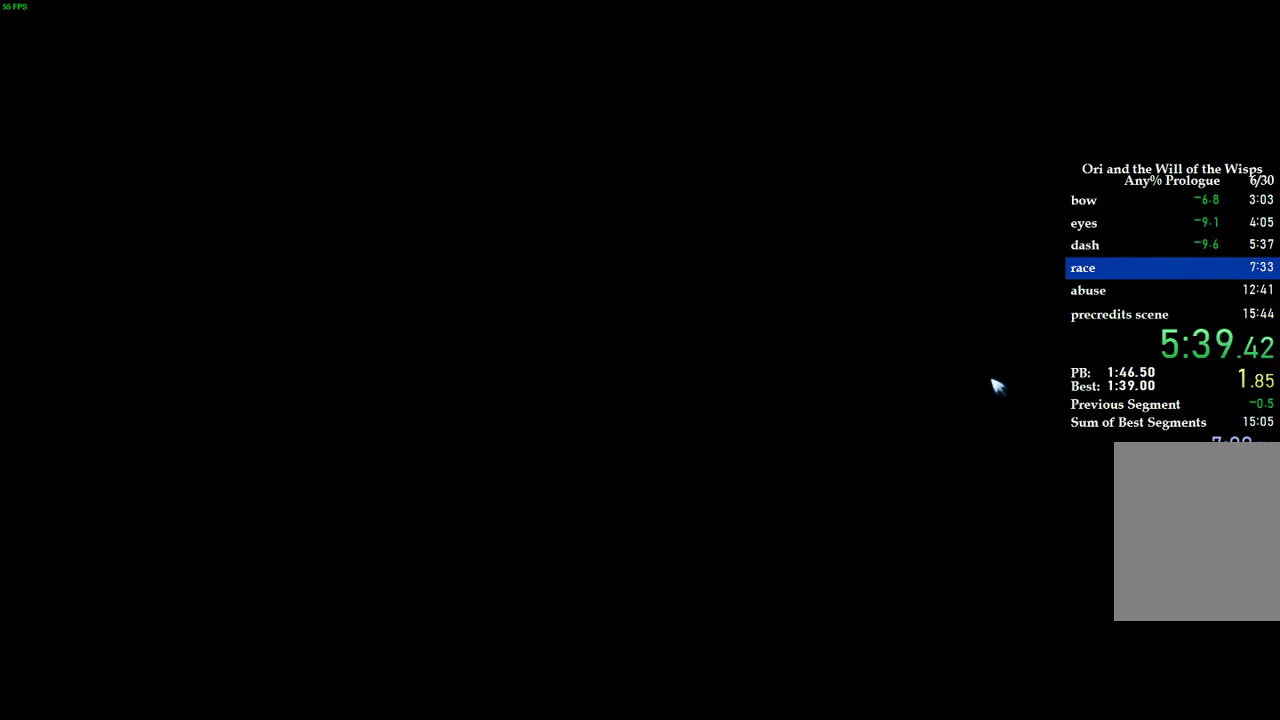
{"keys": [], "events": []}
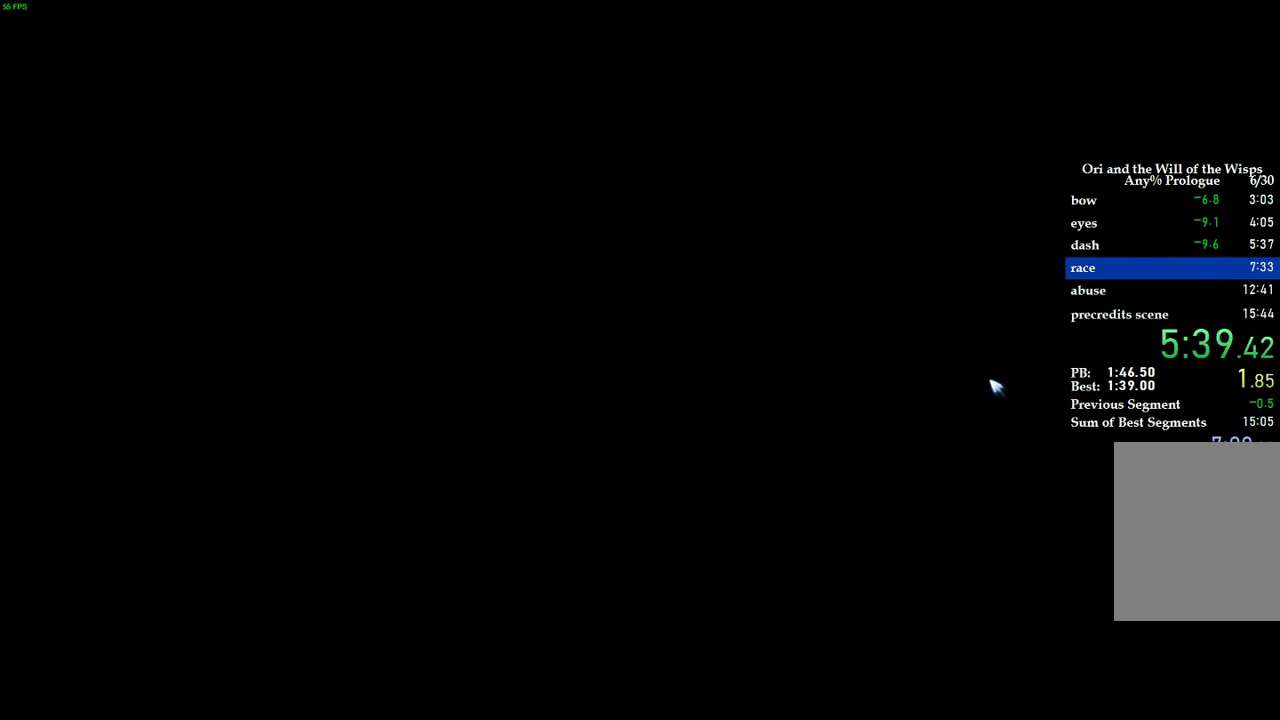
{"keys": ["escape"], "events": [[180, "escape", "down"], [260, "escape", "up"], [340, "escape", "down"], [420, "escape", "up"], [500, "escape", "down"]]}